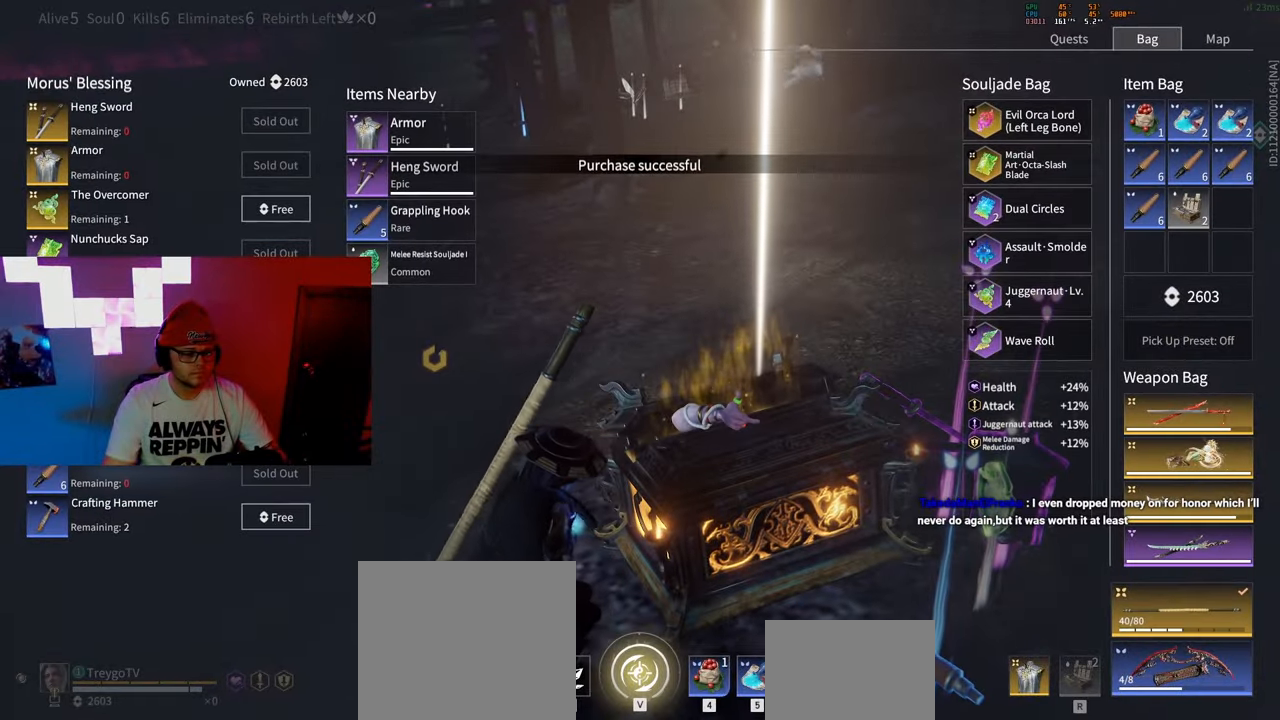
Gameplay with keyboard and mouse; each line is a JSON object with the keys and mouse buttons held at the frame after it. "events" lists presses ("down") and releases ("up") of "a", "c", "d", "e", "f", "q", "r", "s", "shift", "space", "tab", "w", "mouse_left", "mouse_wheel" and "mouse_right" between this image and that frame as [ms after this image, input, new state], when the widget could be followed in between. "mouse_left", "mouse_wheel", "mouse_right" = the "left", "wheel", "right" buttons of the "mouse" list. No other keys are recorded. "wheel" means that the mouse wheel is clicked or scrolled. Mouse movement is not recorded.
{"keys": ["w"], "mouse": [], "events": [[17, "mouse_left", "down"], [83, "mouse_left", "up"], [167, "mouse_left", "down"], [200, "mouse_left", "up"], [267, "mouse_left", "down"], [300, "mouse_left", "up"], [367, "tab", "down"], [433, "tab", "up"], [433, "w", "down"]]}
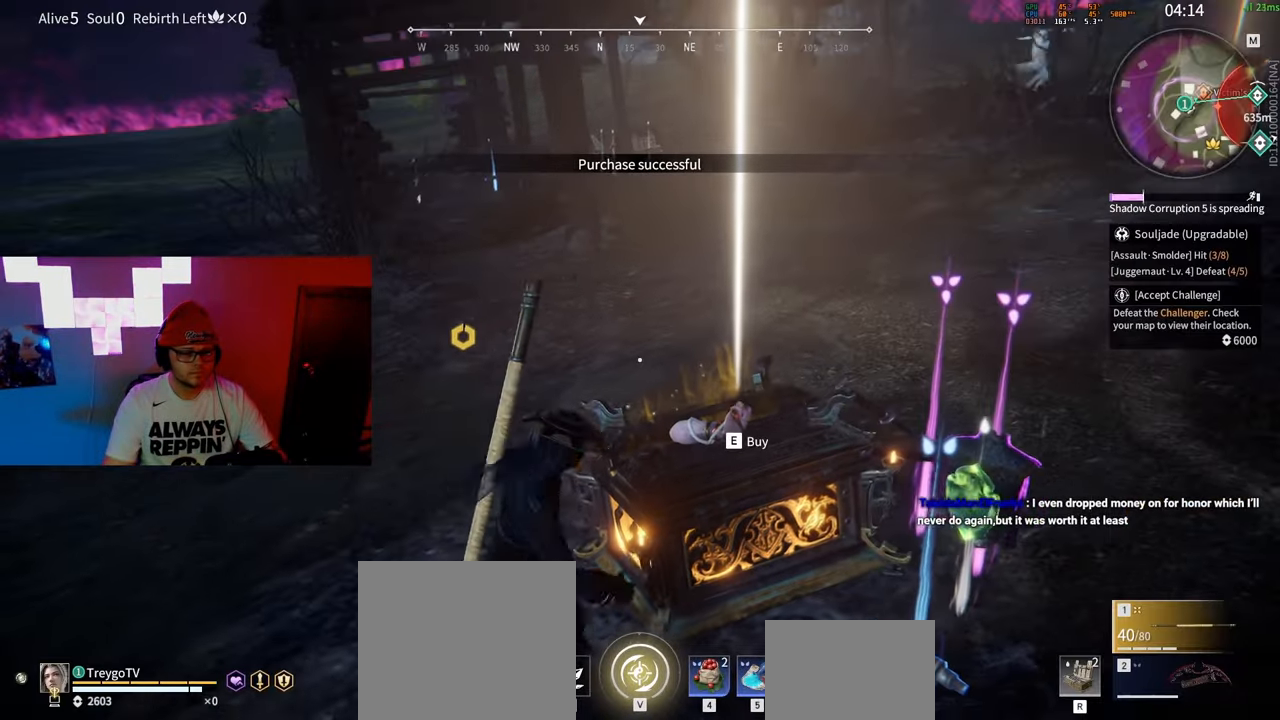
{"keys": ["w"], "mouse": ["right"], "events": [[33, "shift", "down"], [50, "a", "down"], [100, "w", "up"], [167, "w", "down"], [250, "mouse_right", "down"], [333, "a", "up"], [350, "shift", "up"]]}
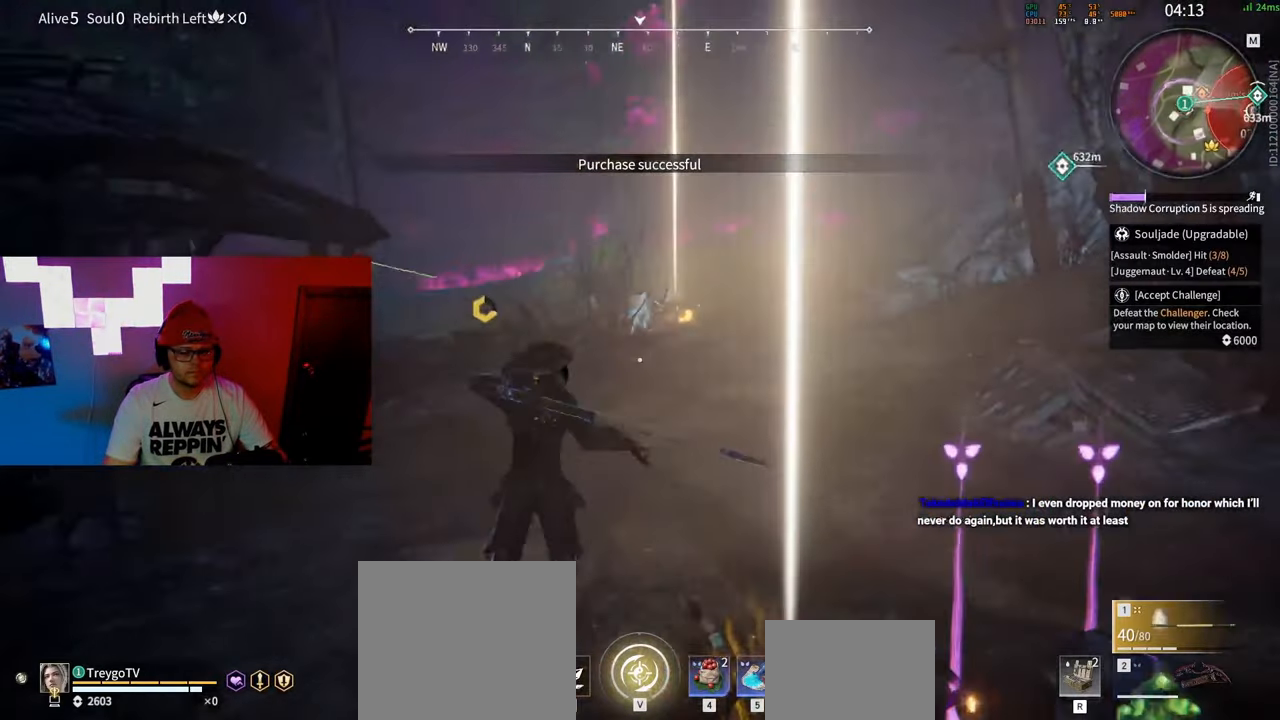
{"keys": ["a"], "mouse": [], "events": [[50, "space", "down"], [67, "q", "down"], [83, "mouse_right", "up"], [133, "q", "up"], [150, "mouse_left", "down"], [150, "space", "up"], [167, "d", "down"], [183, "w", "up"], [200, "mouse_left", "up"], [233, "d", "up"], [267, "mouse_left", "down"], [333, "mouse_left", "up"], [350, "s", "down"], [483, "a", "down"], [483, "s", "up"]]}
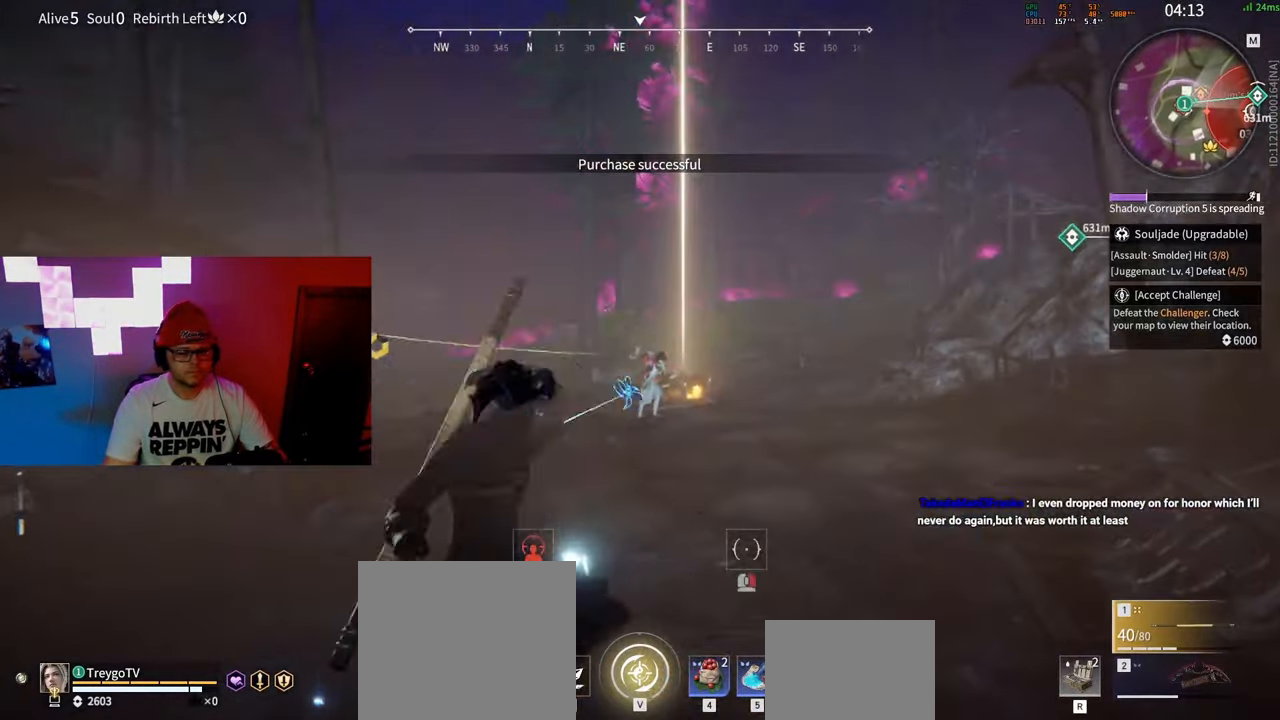
{"keys": ["space", "w"], "mouse": ["wheel"], "events": [[200, "a", "up"], [283, "w", "down"], [467, "mouse_wheel", "down"], [483, "space", "down"]]}
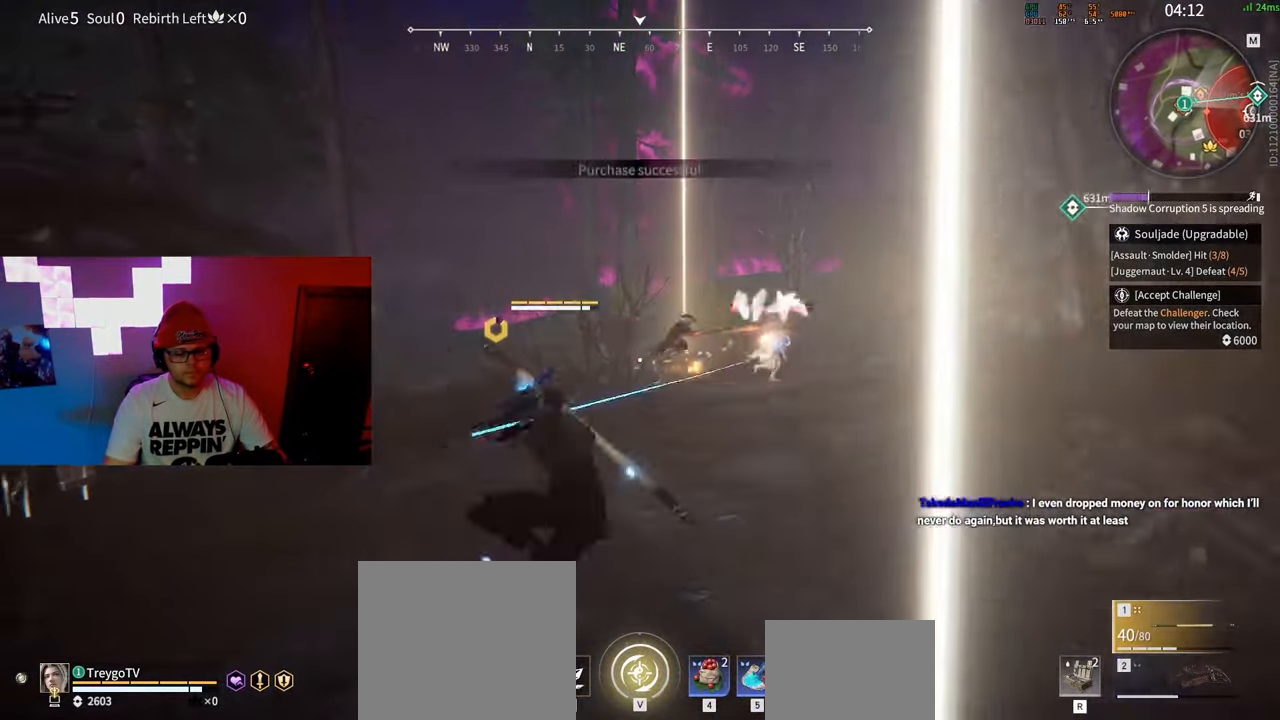
{"keys": [], "mouse": [], "events": [[17, "d", "down"], [33, "w", "up"], [100, "space", "up"], [100, "w", "down"], [133, "a", "down"], [150, "mouse_wheel", "up"], [183, "space", "down"], [233, "a", "up"], [267, "mouse_left", "down"], [283, "space", "up"], [383, "w", "up"], [433, "d", "up"], [483, "mouse_left", "up"]]}
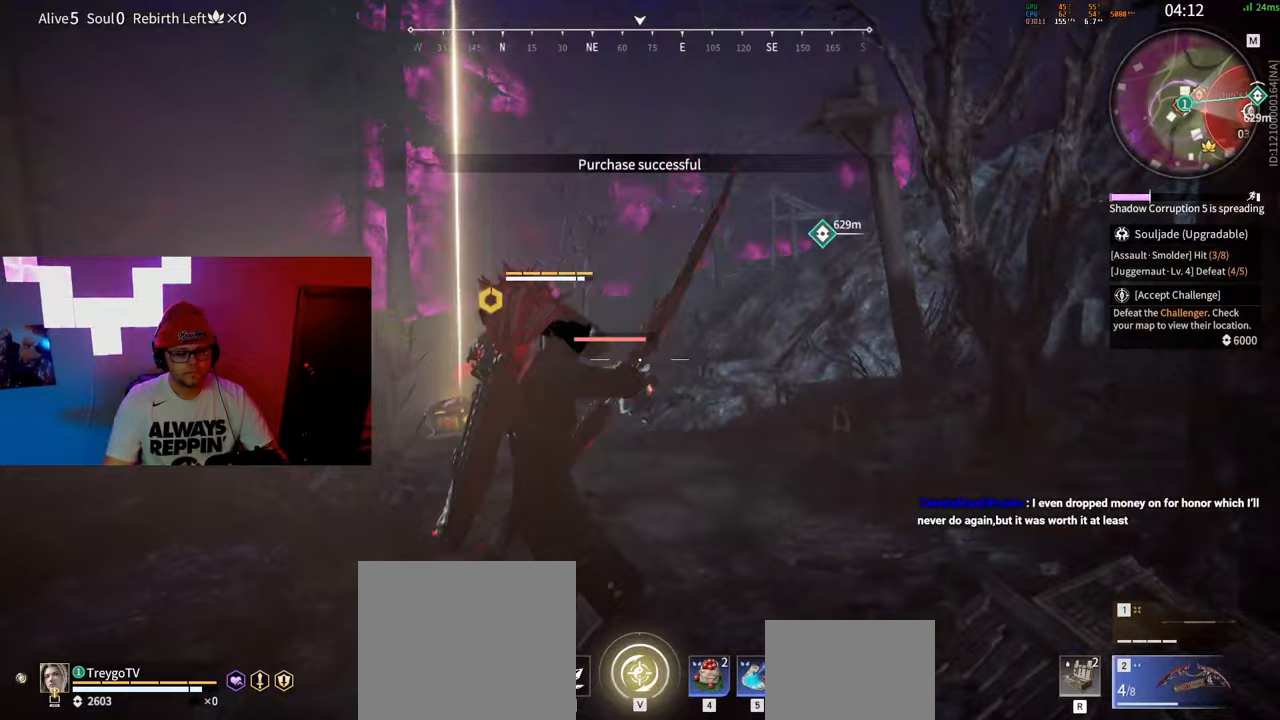
{"keys": ["w"], "mouse": ["wheel"], "events": [[83, "a", "down"], [100, "shift", "down"], [350, "w", "down"], [450, "mouse_wheel", "down"], [500, "a", "up"], [500, "shift", "up"]]}
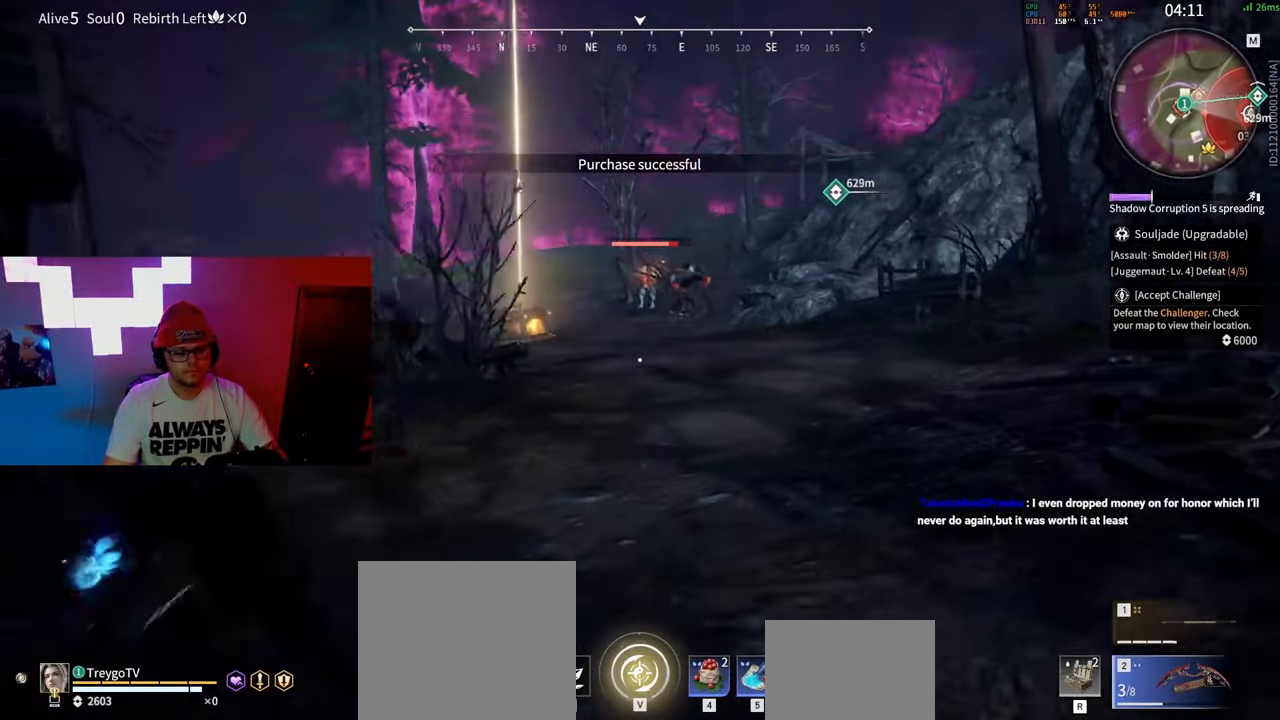
{"keys": [], "mouse": ["left"], "events": [[33, "mouse_right", "down"], [133, "mouse_wheel", "up"], [317, "space", "down"], [333, "q", "down"], [383, "mouse_right", "up"], [433, "mouse_left", "down"], [450, "space", "up"], [467, "q", "up"], [500, "w", "up"]]}
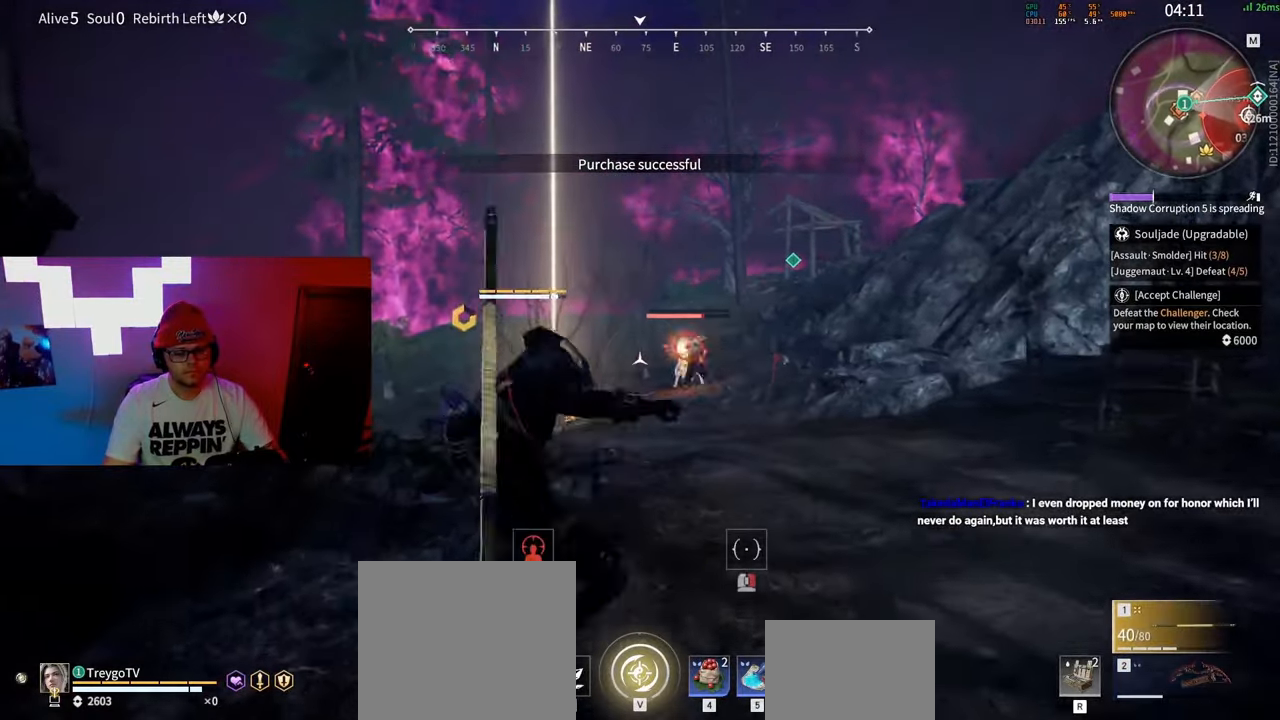
{"keys": [], "mouse": [], "events": [[17, "mouse_left", "up"], [50, "mouse_left", "down"], [117, "mouse_left", "up"]]}
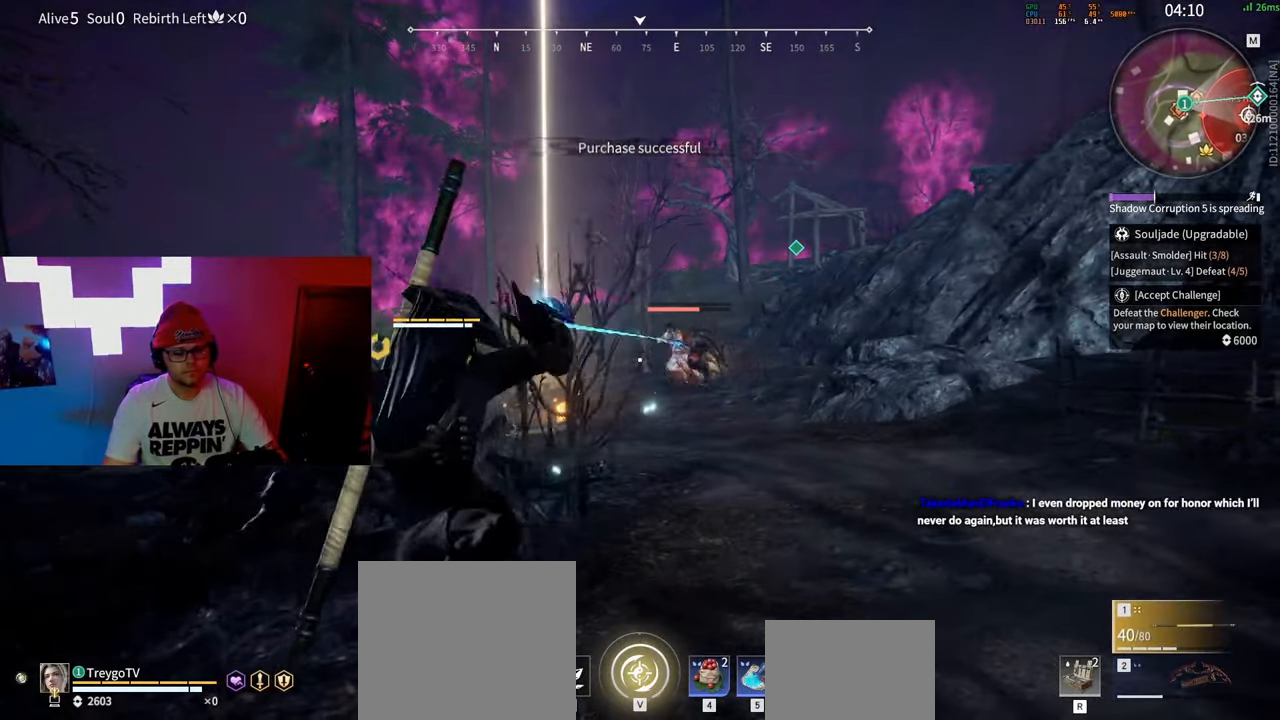
{"keys": ["a", "w"], "mouse": [], "events": [[167, "a", "down"], [283, "w", "down"]]}
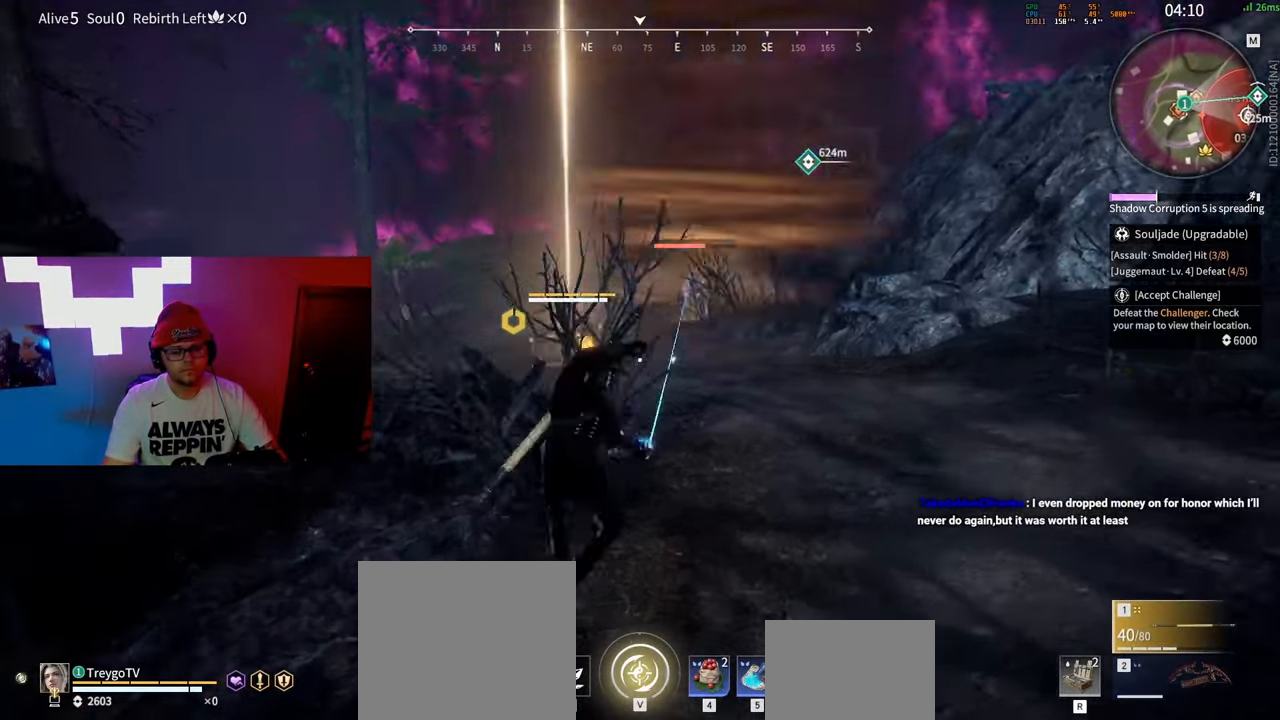
{"keys": ["a", "w"], "mouse": [], "events": [[367, "mouse_left", "down"], [450, "mouse_left", "up"]]}
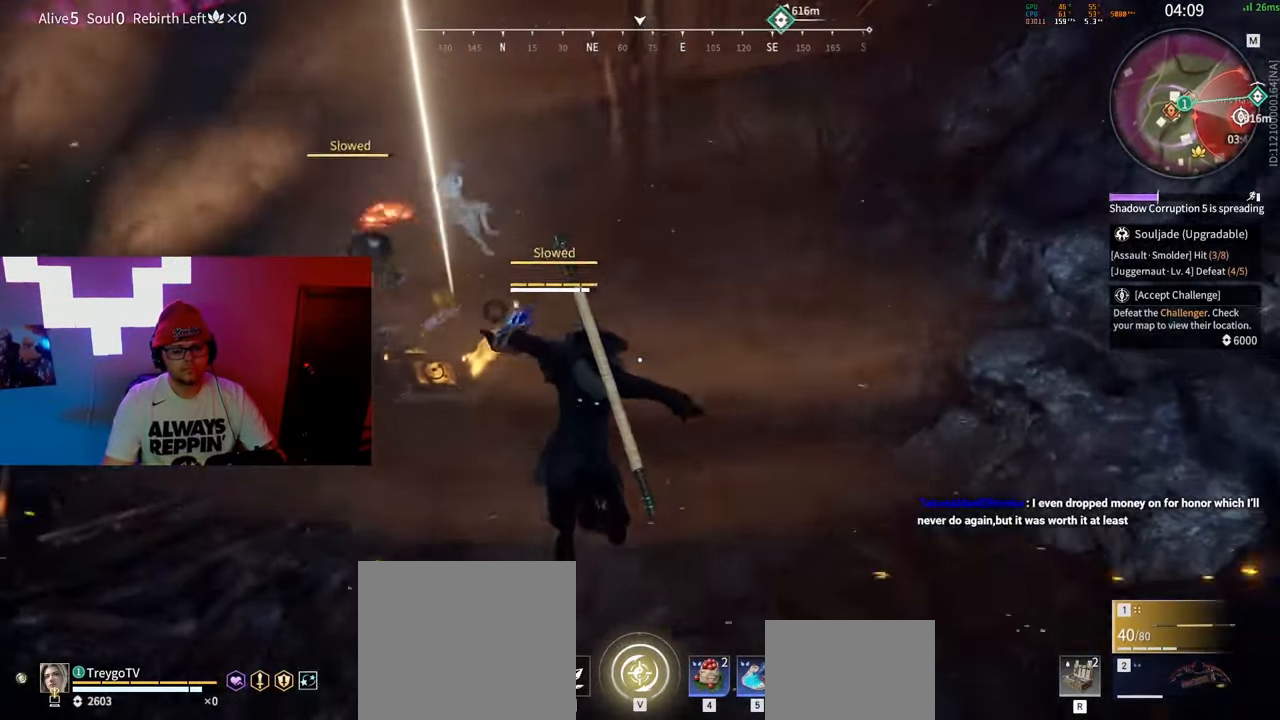
{"keys": ["w"], "mouse": [], "events": [[33, "a", "up"], [100, "w", "up"], [217, "w", "down"]]}
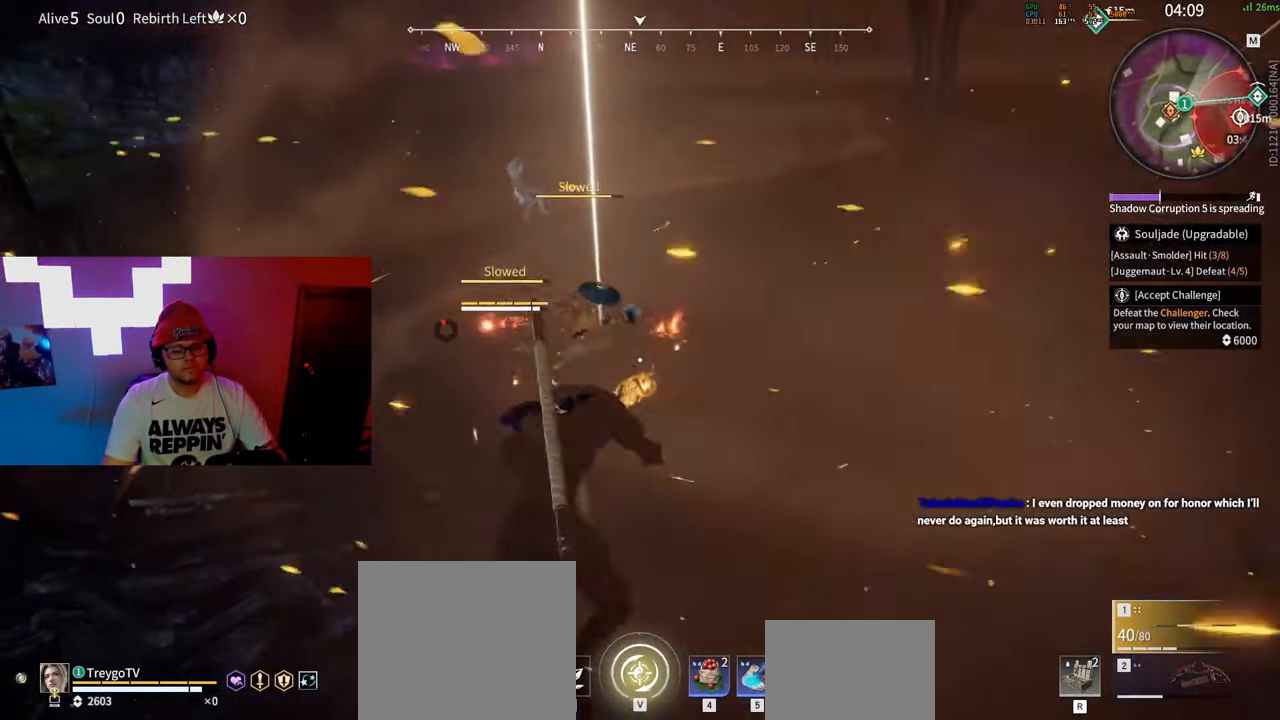
{"keys": ["w"], "mouse": [], "events": []}
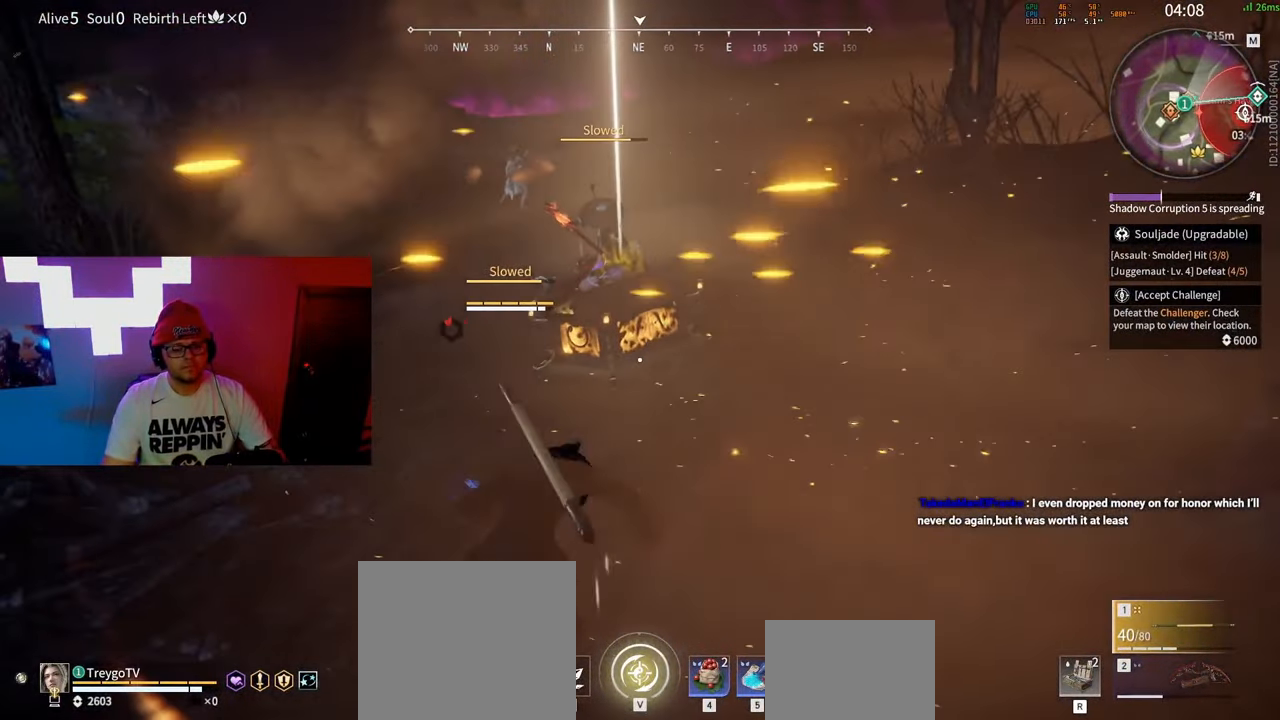
{"keys": ["shift", "w"], "mouse": ["right"], "events": [[283, "shift", "down"], [500, "mouse_right", "down"]]}
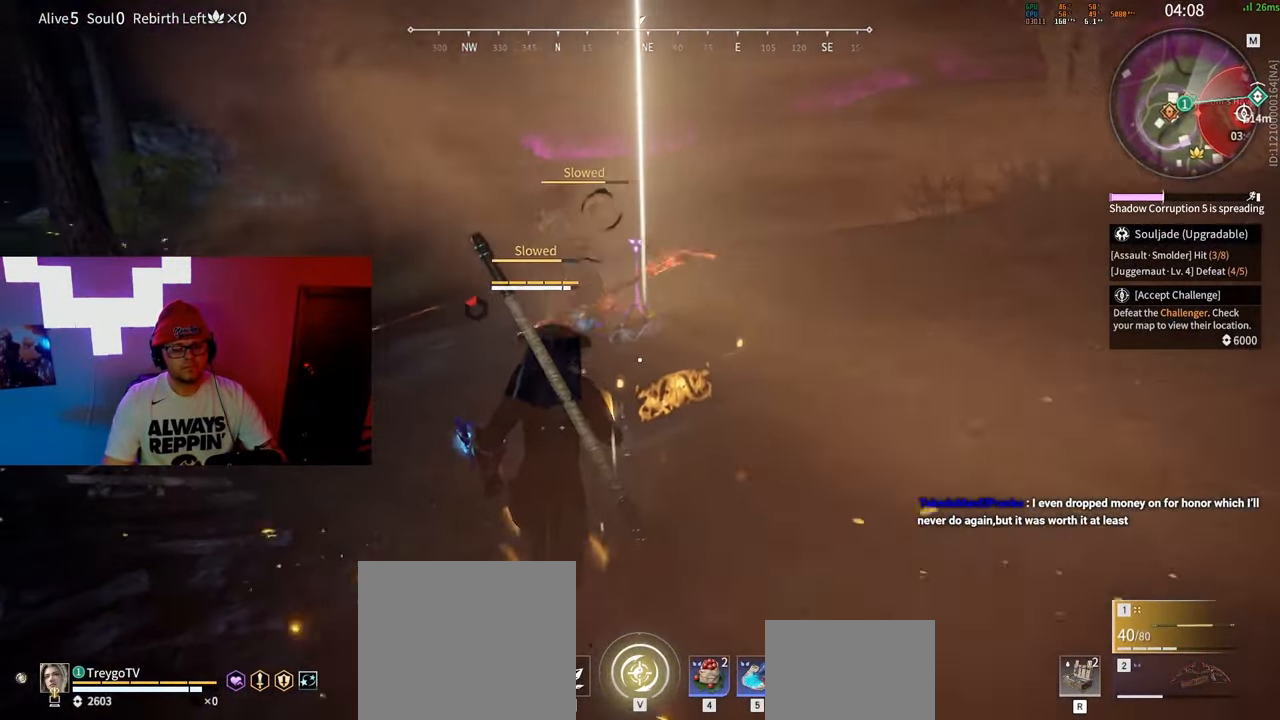
{"keys": [], "mouse": ["right"], "events": [[267, "shift", "up"], [350, "w", "up"]]}
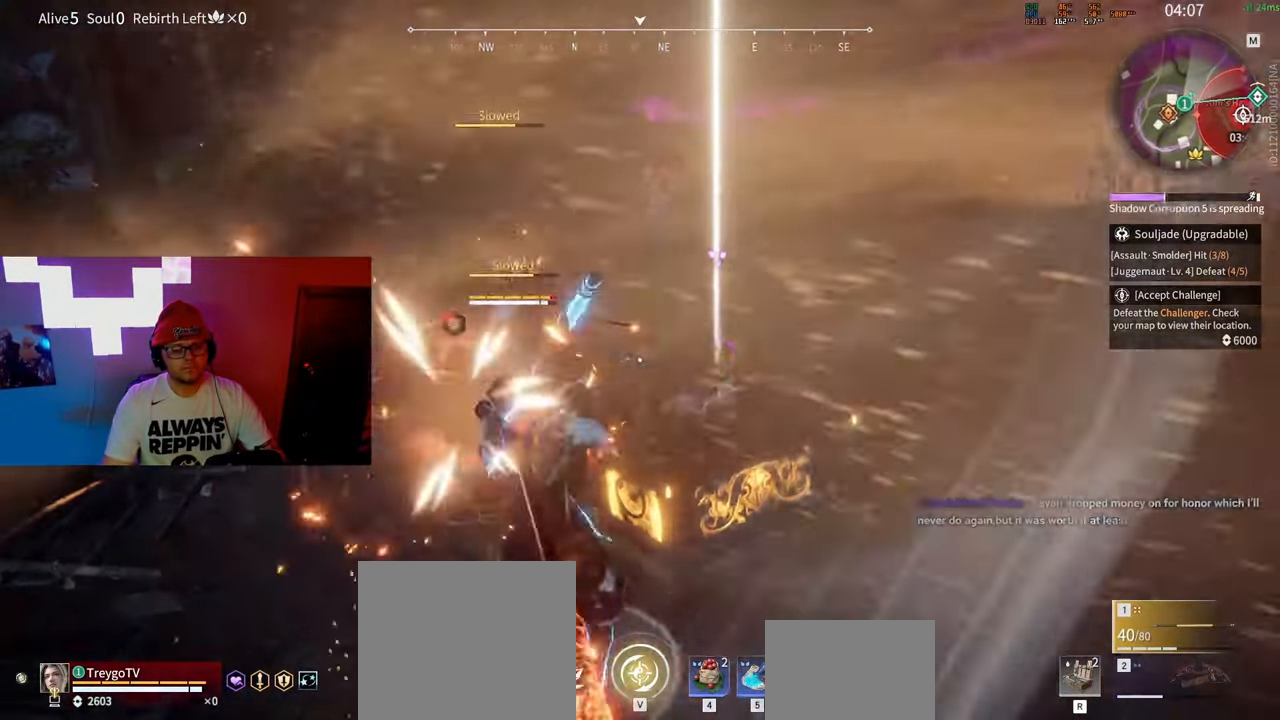
{"keys": [], "mouse": [], "events": [[300, "mouse_right", "up"]]}
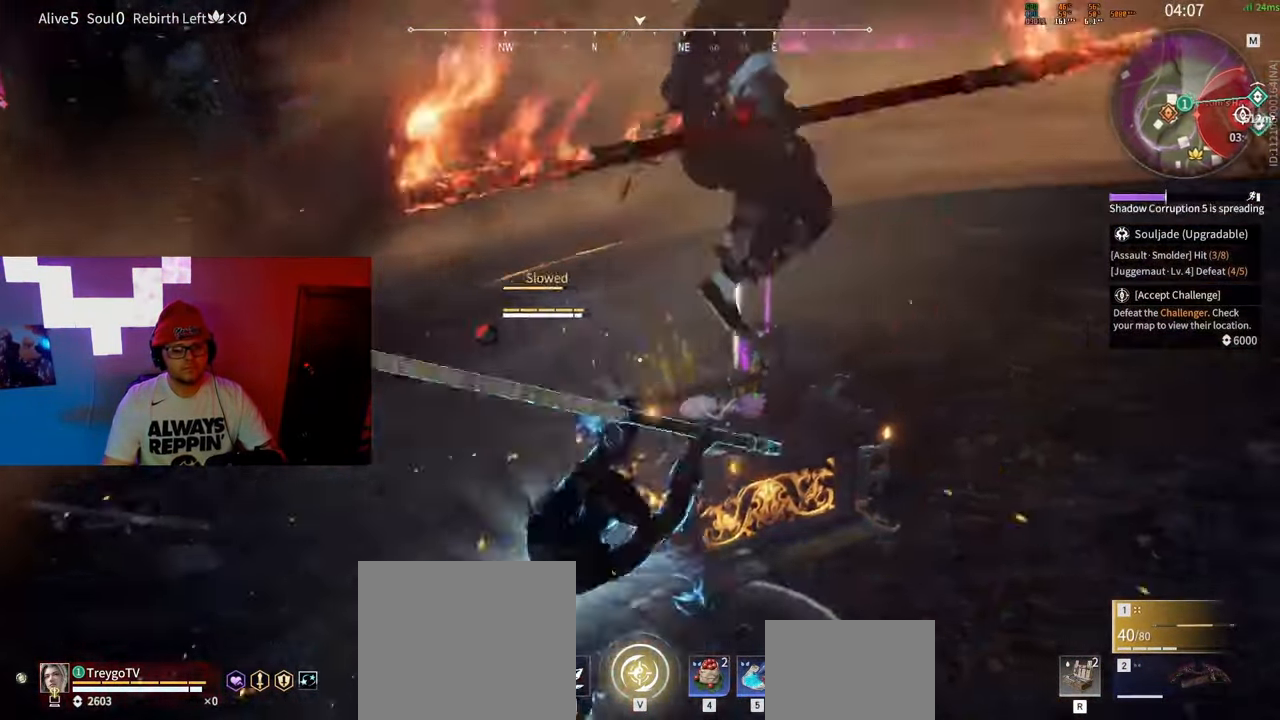
{"keys": [], "mouse": [], "events": []}
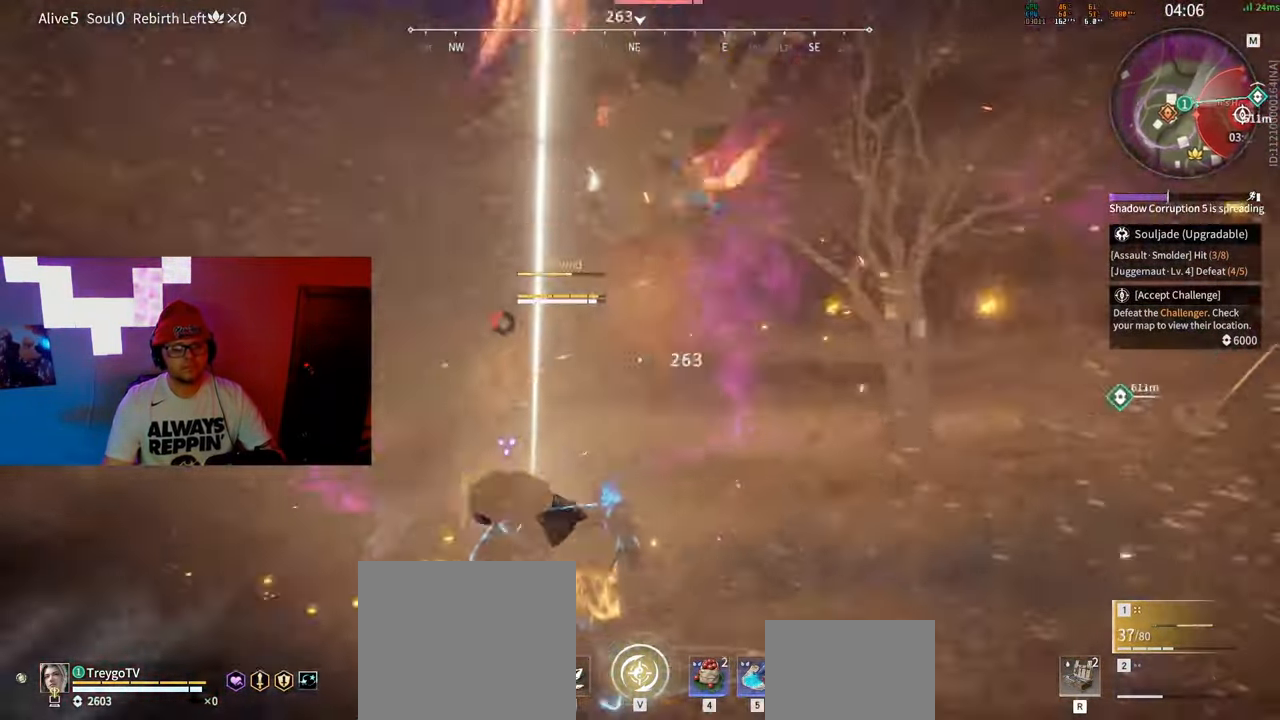
{"keys": [], "mouse": [], "events": []}
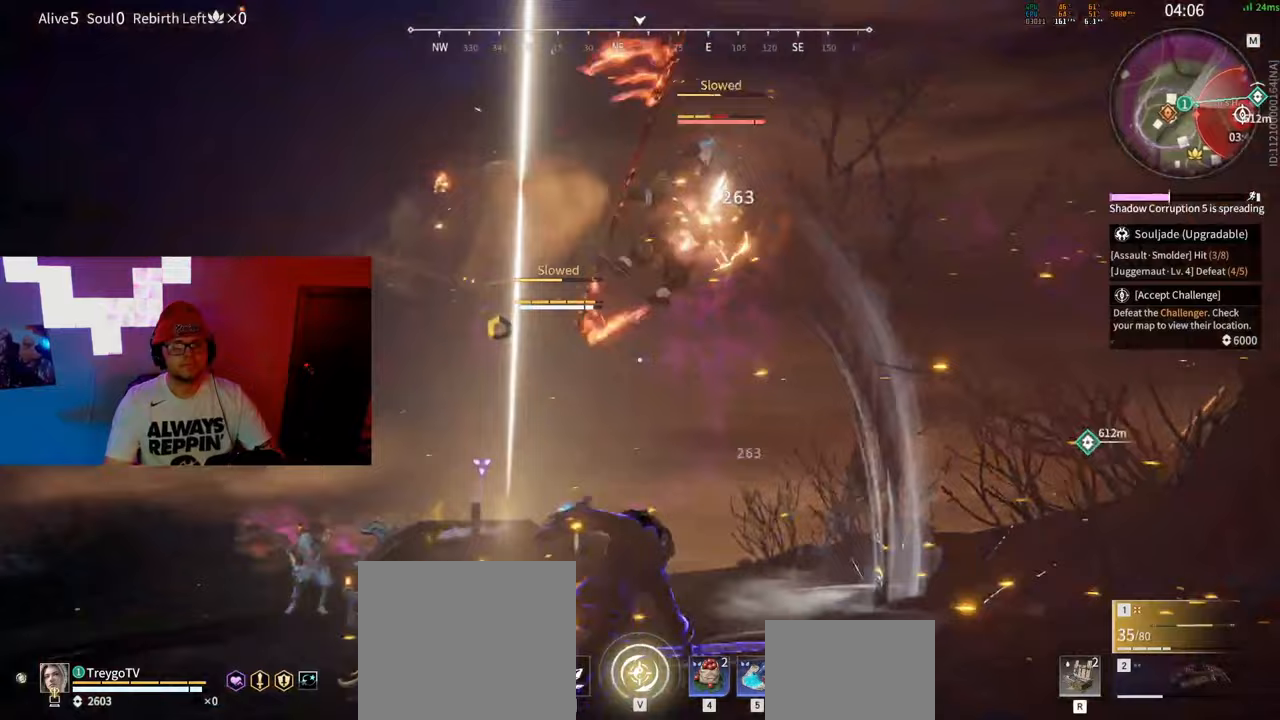
{"keys": ["shift", "w"], "mouse": ["right"], "events": [[200, "a", "down"], [200, "shift", "down"], [283, "w", "down"], [433, "mouse_right", "down"], [483, "a", "up"]]}
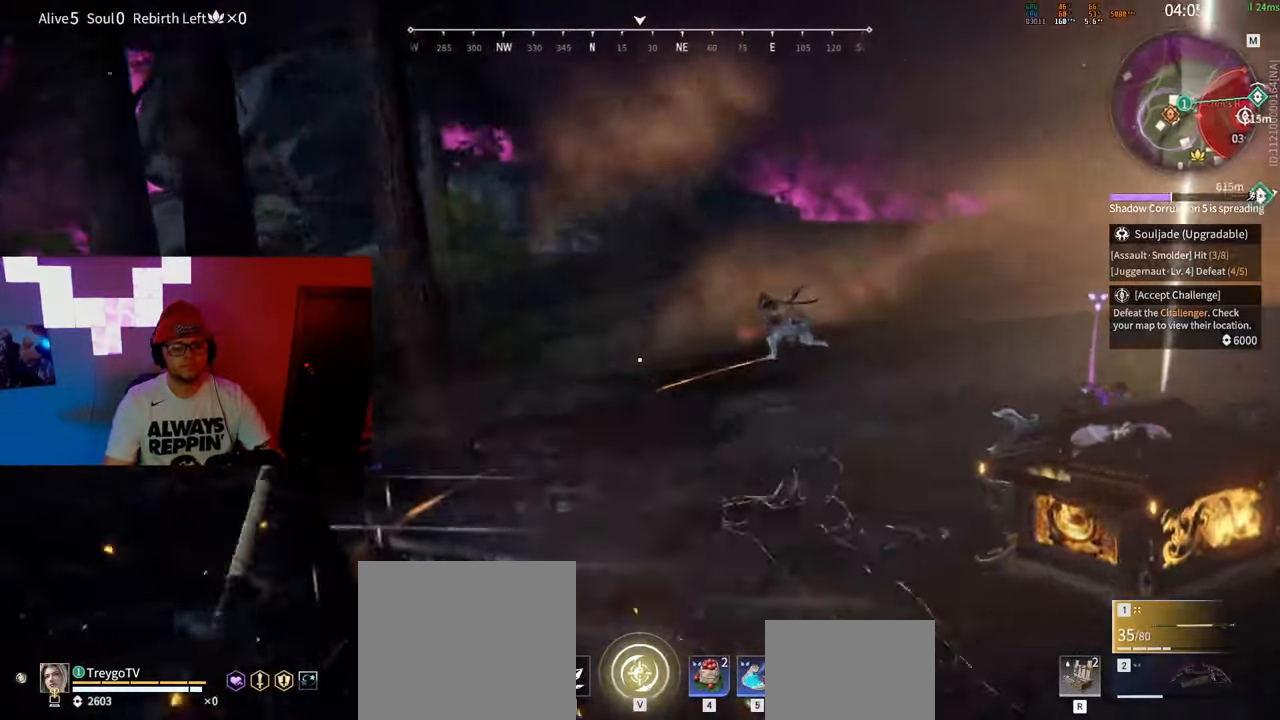
{"keys": ["w"], "mouse": [], "events": [[17, "shift", "up"], [467, "mouse_right", "up"]]}
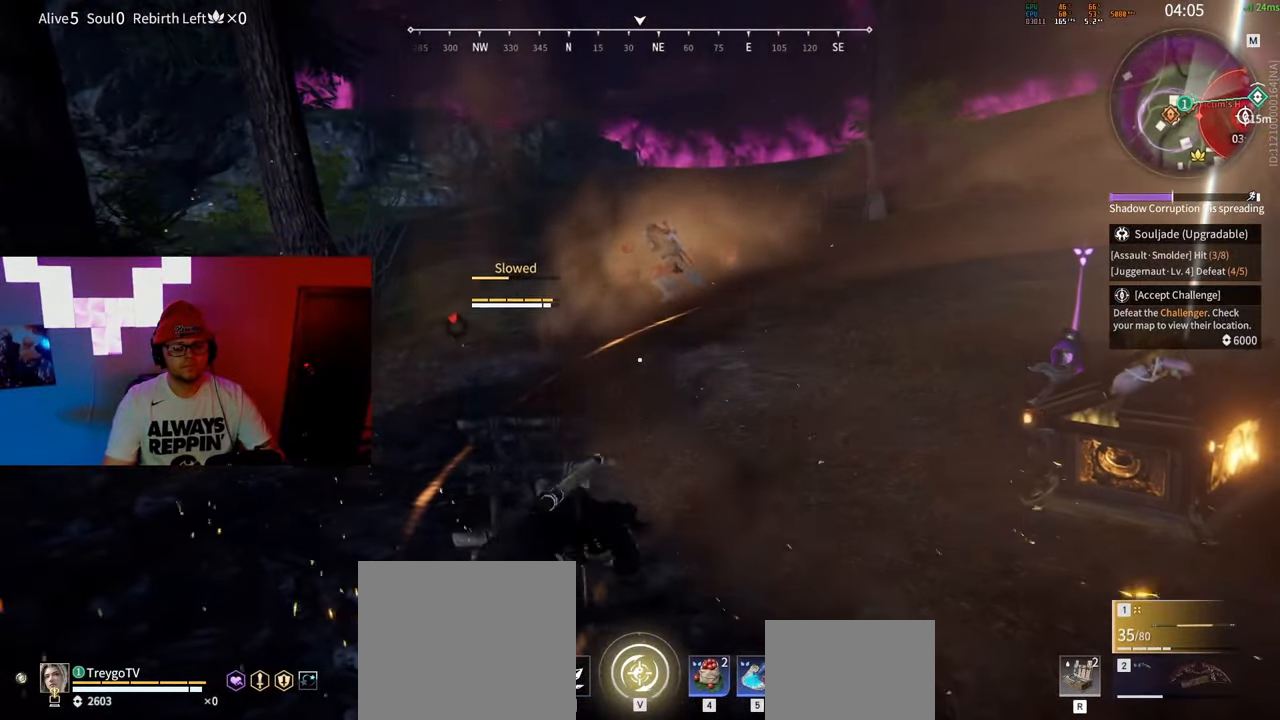
{"keys": ["a"], "mouse": [], "events": [[33, "a", "down"], [50, "w", "up"]]}
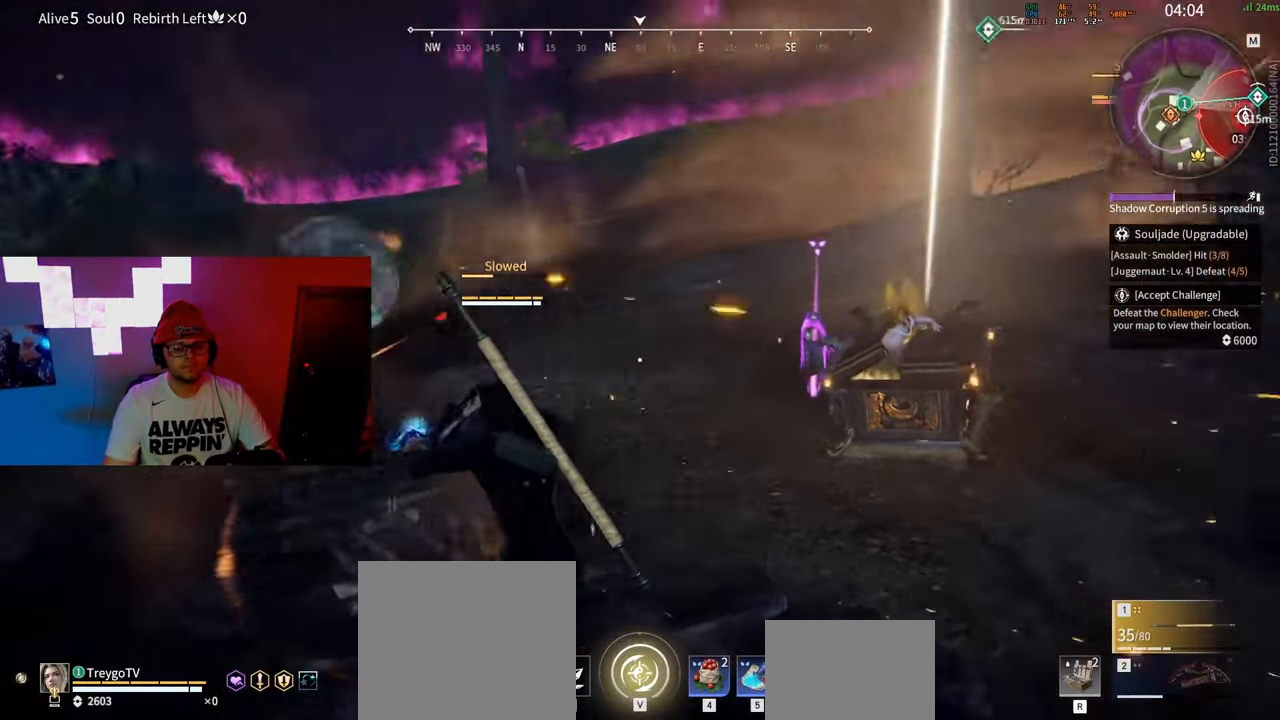
{"keys": ["a", "s"], "mouse": [], "events": [[33, "s", "down"], [217, "f", "down"], [467, "f", "up"]]}
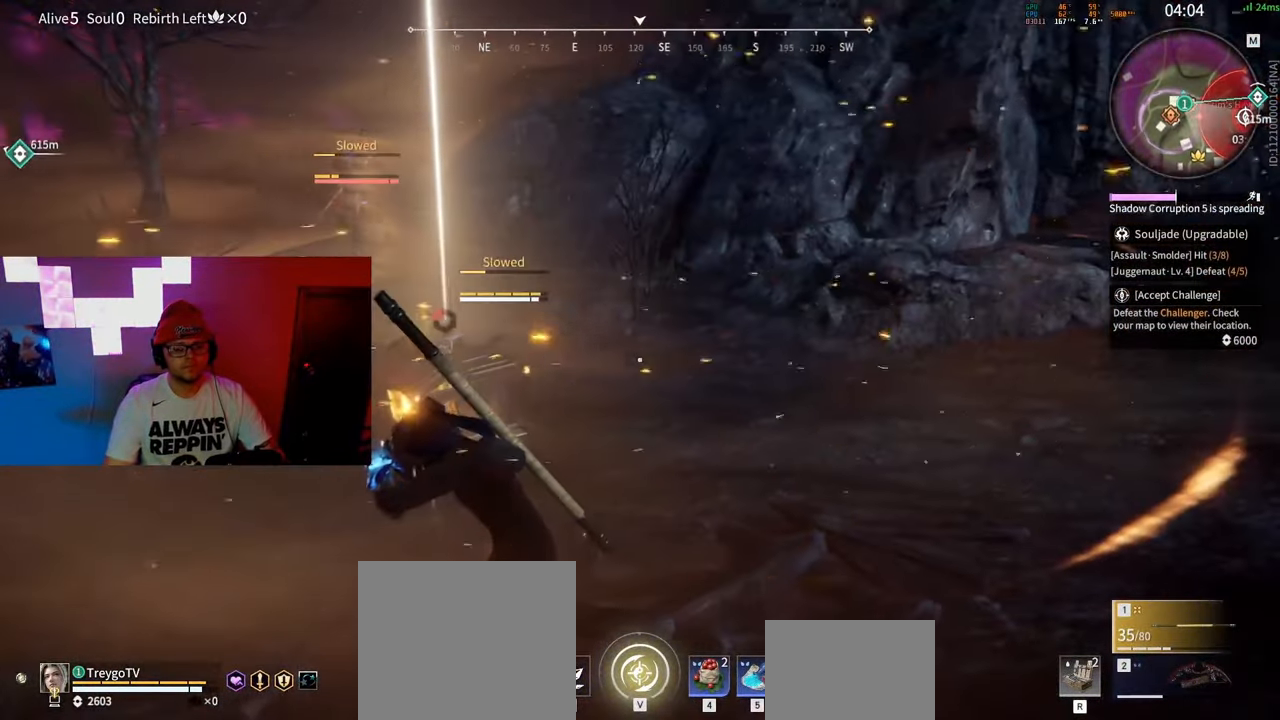
{"keys": ["a", "s"], "mouse": [], "events": [[367, "f", "down"], [467, "f", "up"]]}
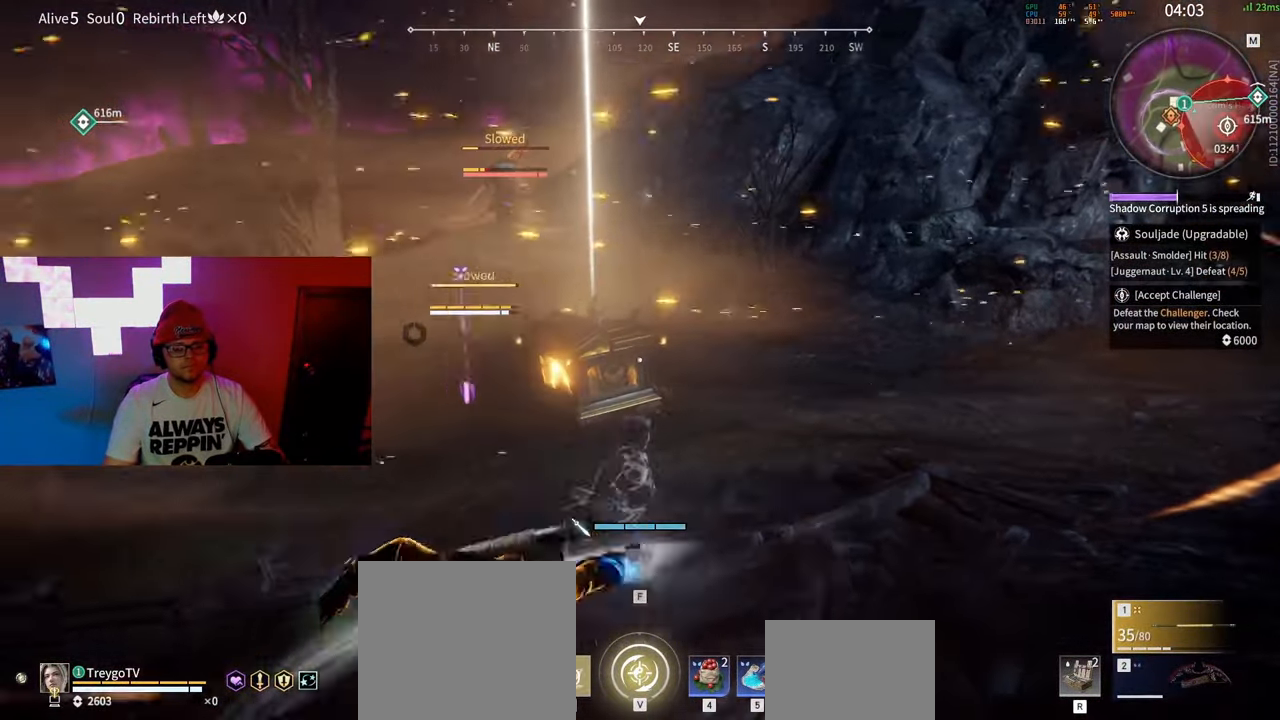
{"keys": ["a"], "mouse": [], "events": [[400, "s", "up"]]}
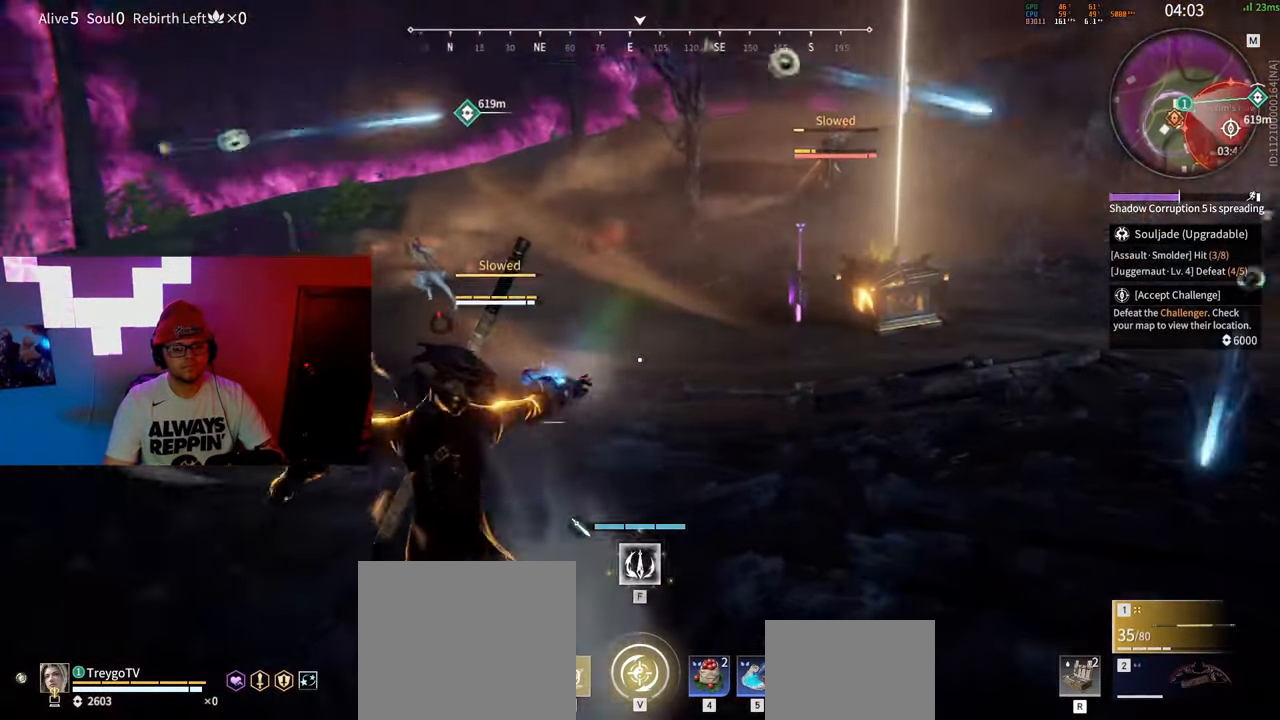
{"keys": ["a"], "mouse": [], "events": [[33, "f", "down"], [117, "f", "up"], [183, "f", "down"], [250, "f", "up"], [300, "f", "down"], [350, "f", "up"], [400, "f", "down"], [467, "f", "up"]]}
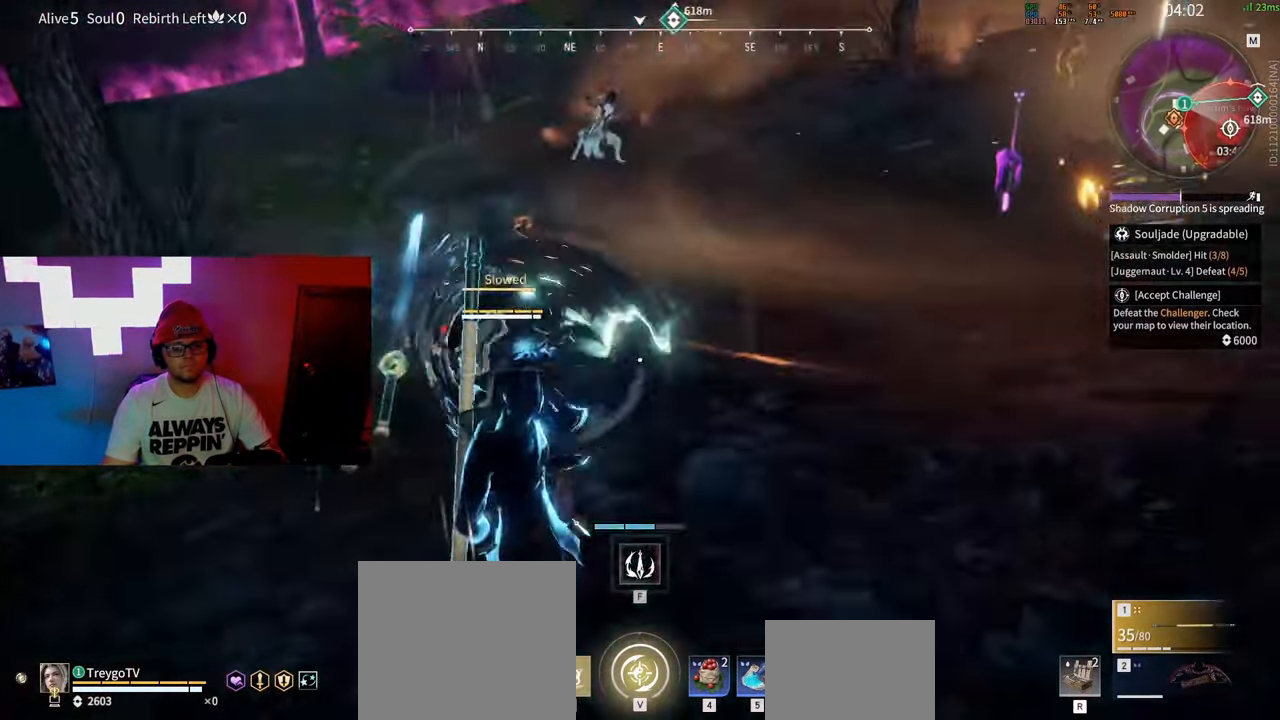
{"keys": ["a", "w"], "mouse": [], "events": [[50, "f", "down"], [117, "f", "up"], [167, "f", "down"], [233, "f", "up"], [300, "f", "down"], [367, "f", "up"], [417, "f", "down"], [467, "f", "up"], [500, "w", "down"]]}
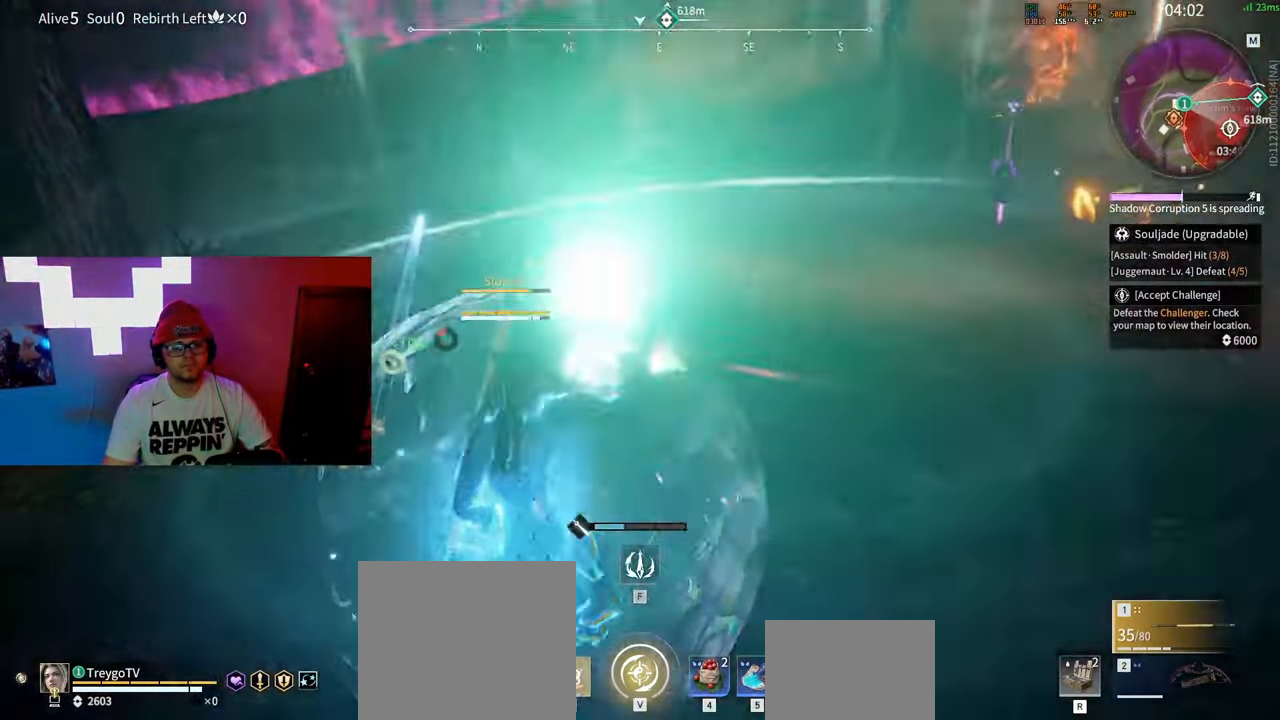
{"keys": ["a", "w"], "mouse": [], "events": [[50, "f", "down"], [100, "f", "up"], [150, "f", "down"], [250, "f", "up"]]}
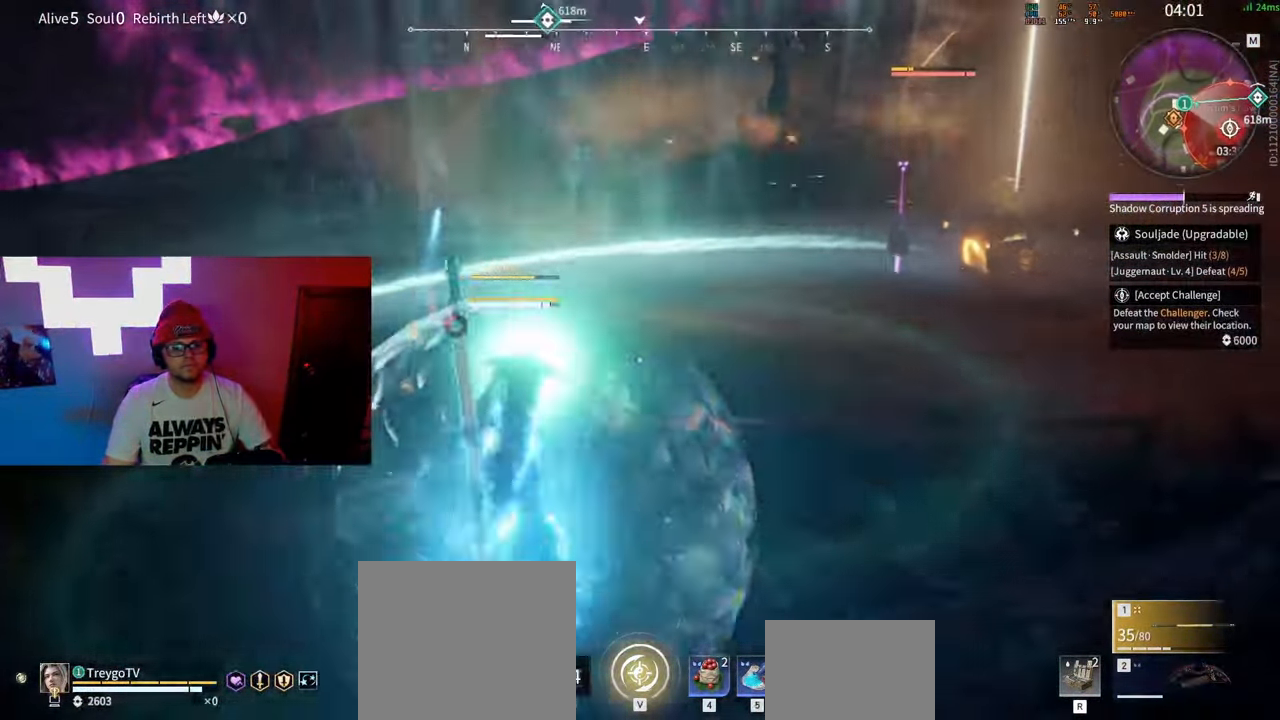
{"keys": ["a", "shift", "w"], "mouse": [], "events": [[83, "shift", "down"]]}
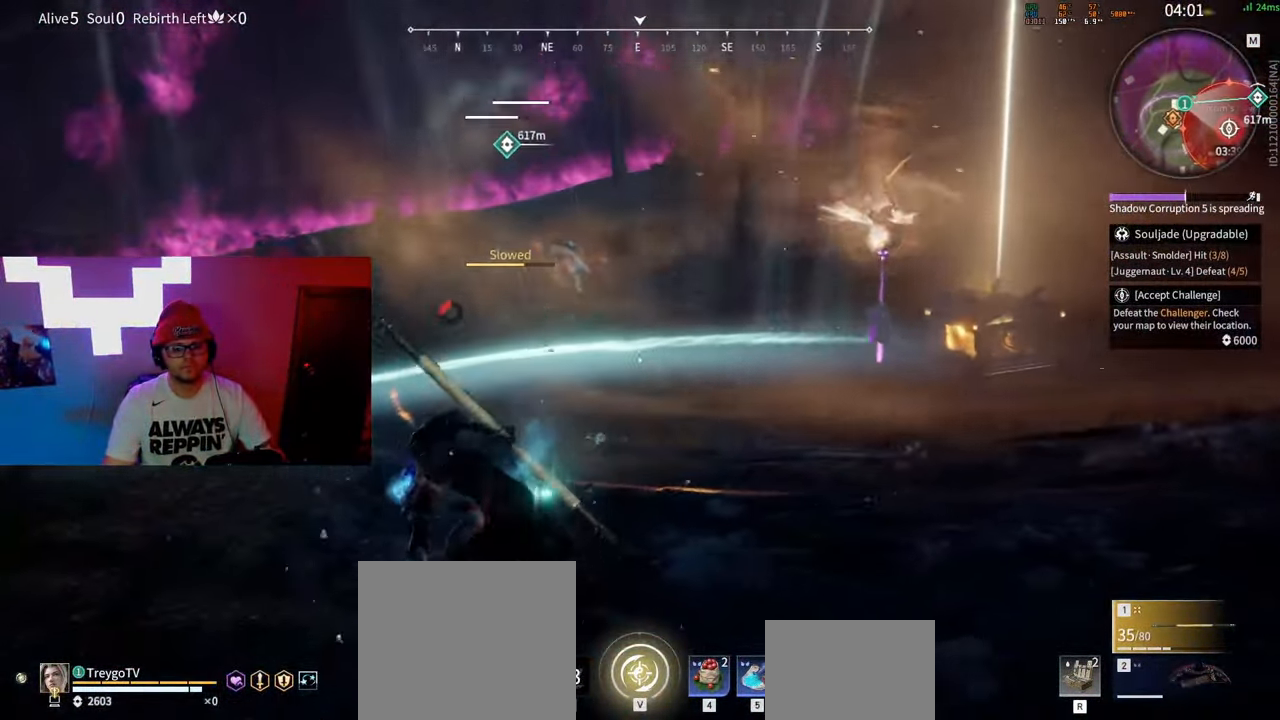
{"keys": ["a", "shift", "w"], "mouse": [], "events": [[133, "c", "down"], [267, "space", "down"], [317, "c", "up"], [433, "space", "up"]]}
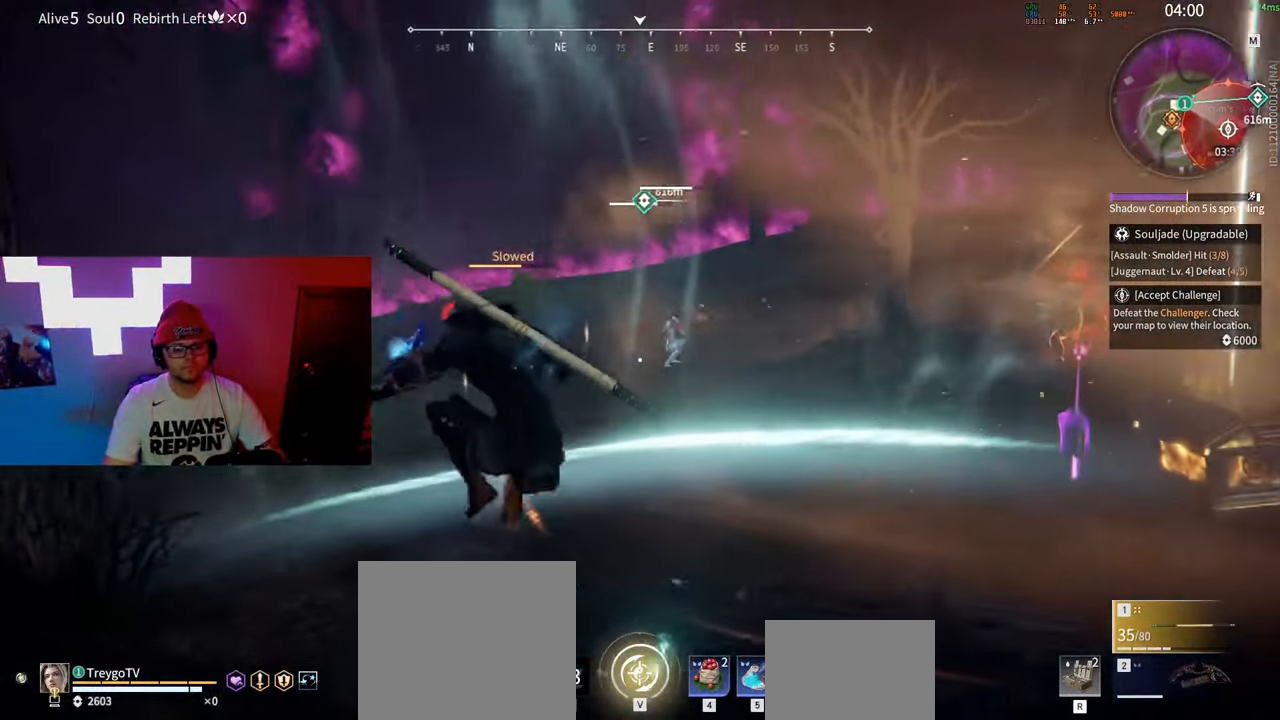
{"keys": ["a", "w"], "mouse": [], "events": [[33, "shift", "up"]]}
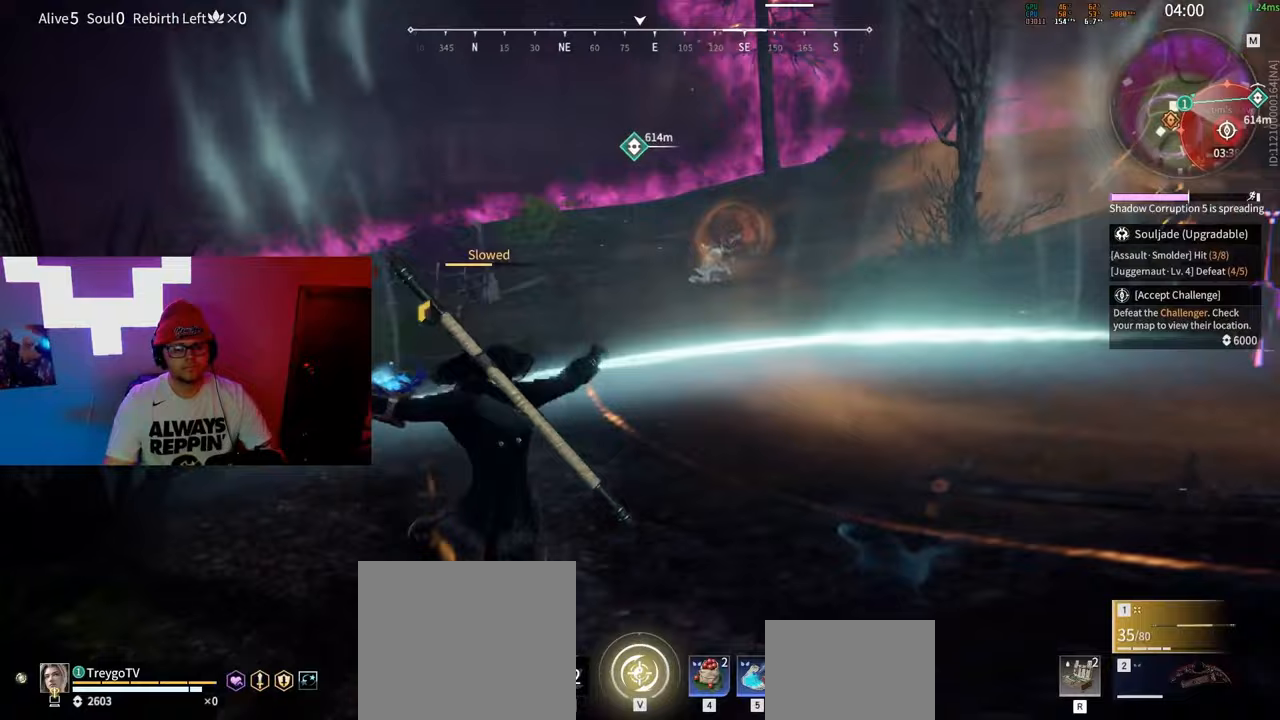
{"keys": ["a", "shift", "w"], "mouse": [], "events": [[100, "shift", "down"]]}
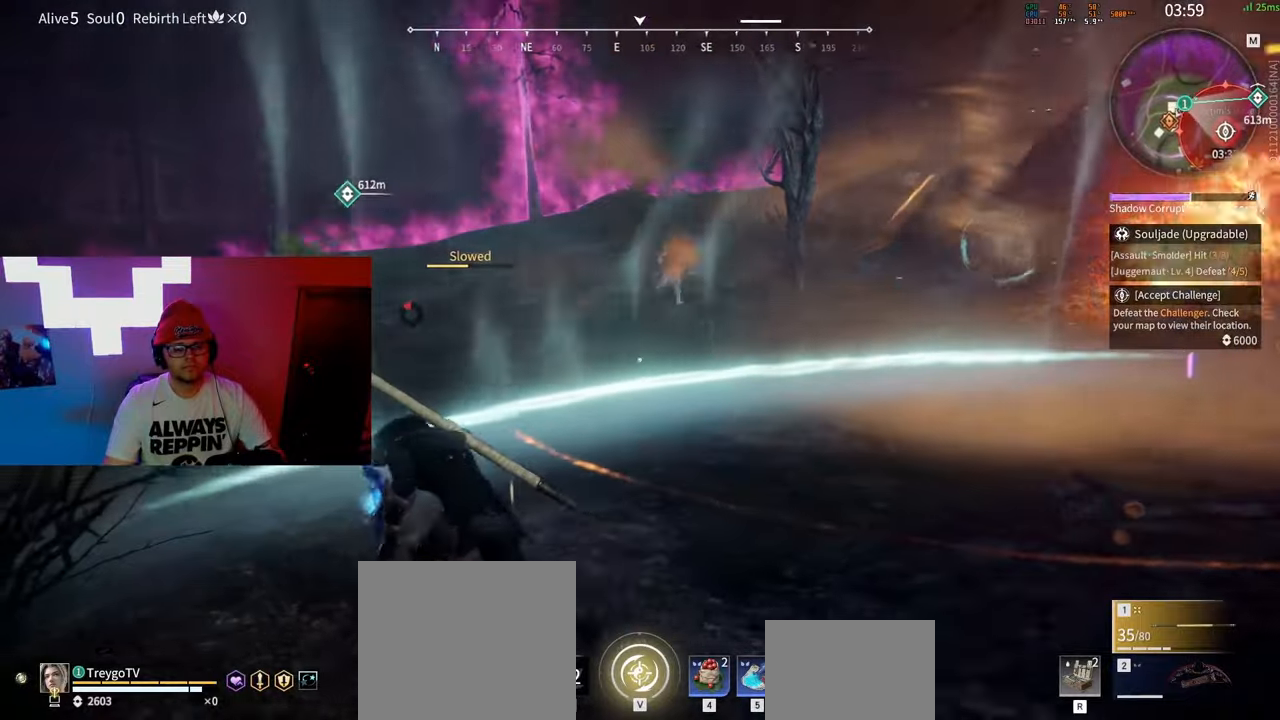
{"keys": ["a"], "mouse": [], "events": [[33, "c", "down"], [100, "shift", "up"], [250, "space", "down"], [283, "w", "up"], [367, "c", "up"], [483, "space", "up"]]}